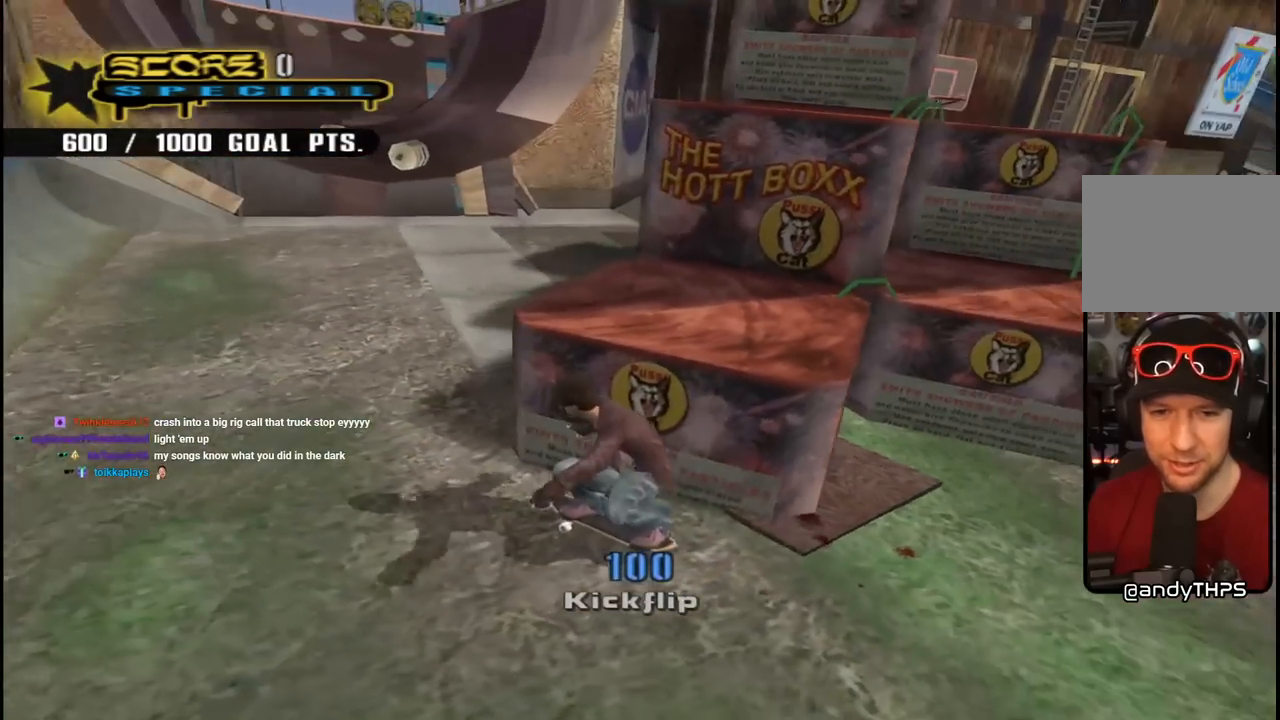
Gameplay with a controller (PlayStation layout); each line is a JSON object with the inputs held at the frame after it. "events" lists button and stick changes between this image and that frame as [ms after this image, input, new state], when the widget could be followed in between. Not read: L1.
{"buttons": ["CROSS", "DPAD_DOWN", "DPAD_RIGHT"], "left_stick": "center", "right_stick": "center", "events": [[200, "CROSS", "down"]]}
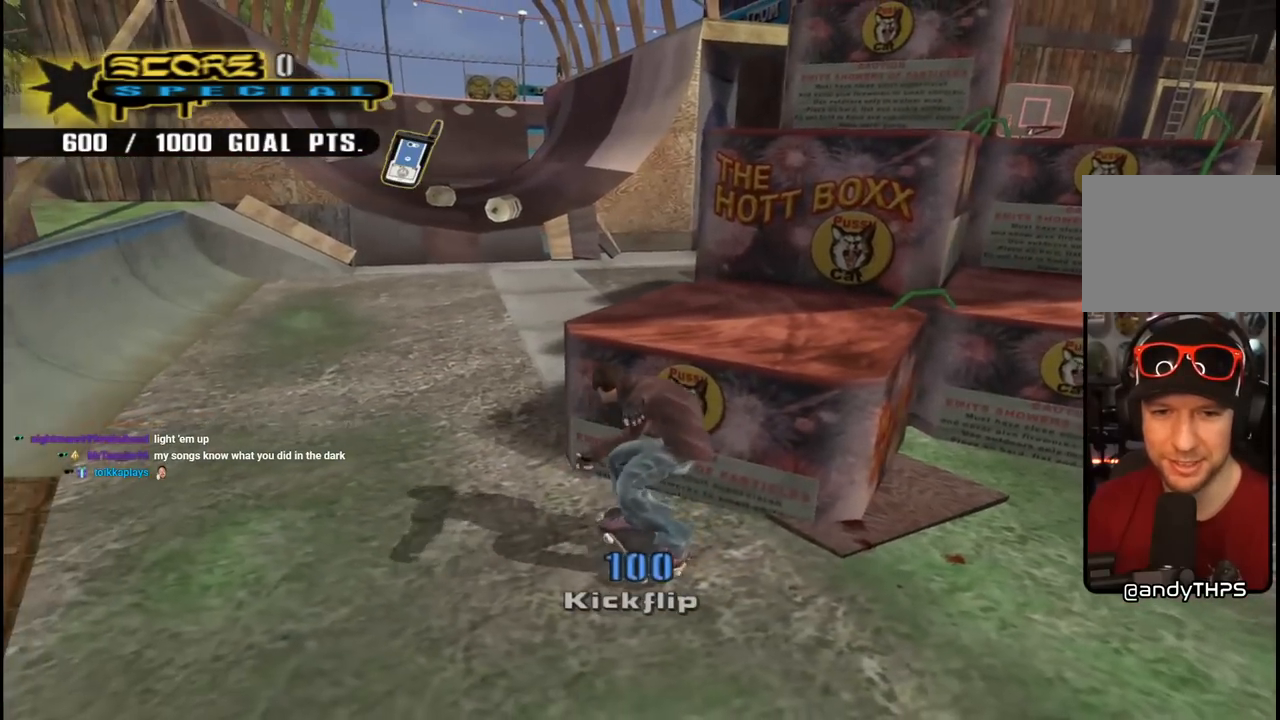
{"buttons": ["CROSS", "DPAD_DOWN"], "left_stick": "center", "right_stick": "center", "events": [[200, "DPAD_DOWN", "up"], [217, "DPAD_RIGHT", "up"], [267, "CROSS", "up"], [300, "SQUARE", "down"], [317, "DPAD_LEFT", "down"], [367, "SQUARE", "up"], [400, "DPAD_LEFT", "up"], [467, "CROSS", "down"], [483, "DPAD_DOWN", "down"]]}
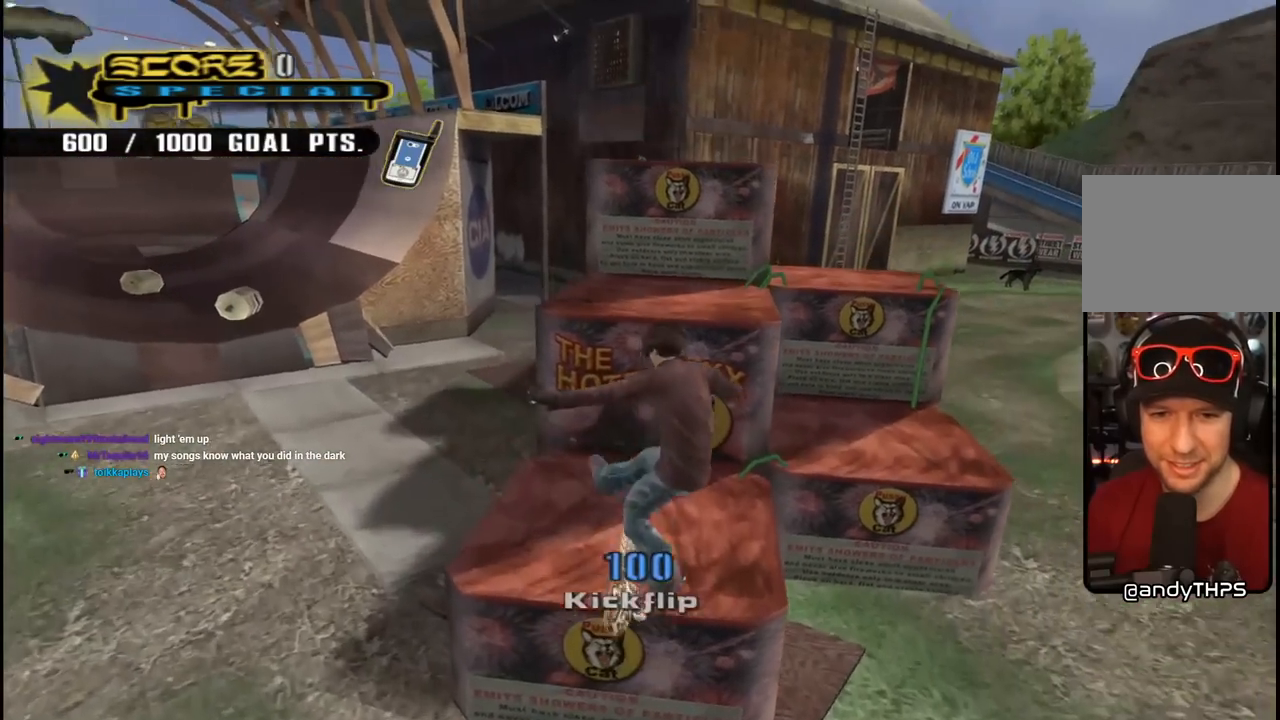
{"buttons": ["CROSS"], "left_stick": "center", "right_stick": "center", "events": [[67, "DPAD_DOWN", "up"], [150, "DPAD_UP", "down"], [250, "DPAD_UP", "up"], [300, "DPAD_DOWN", "down"], [467, "DPAD_DOWN", "up"]]}
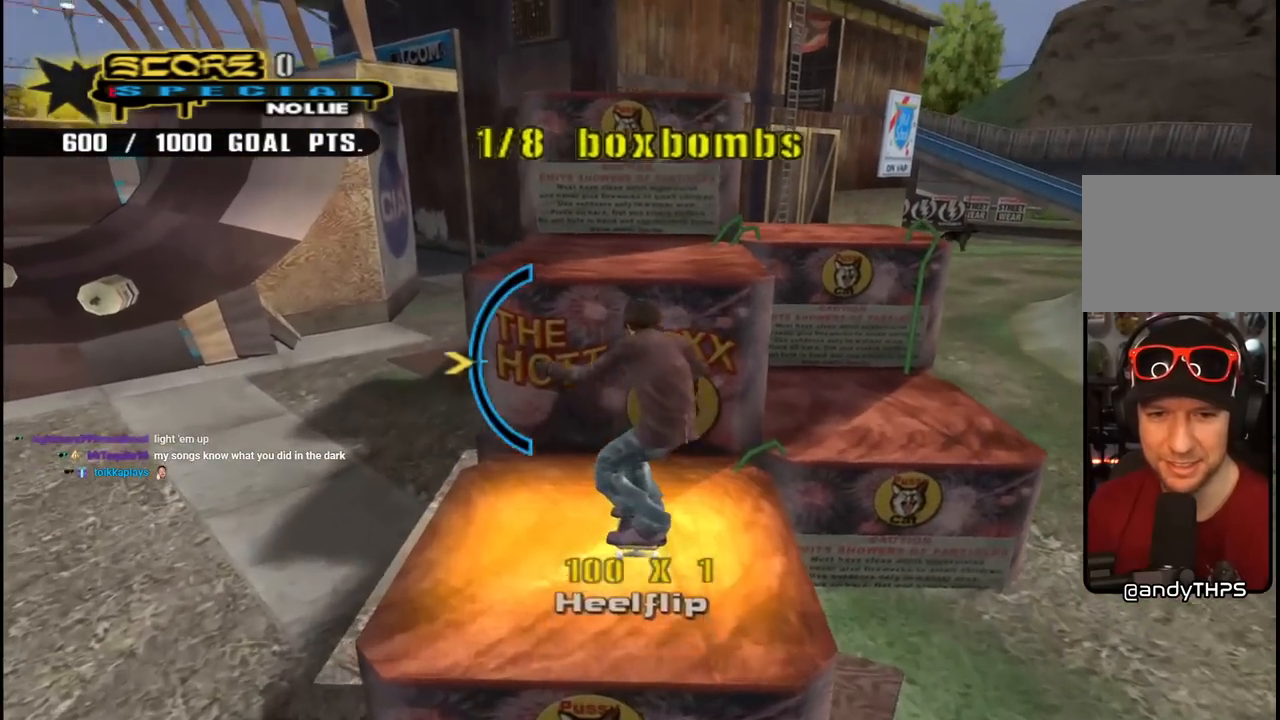
{"buttons": ["CROSS", "DPAD_UP"], "left_stick": "center", "right_stick": "center", "events": [[17, "CROSS", "up"], [17, "SQUARE", "down"], [33, "DPAD_DOWN", "down"], [167, "DPAD_DOWN", "up"], [217, "CROSS", "down"], [233, "SQUARE", "up"], [283, "DPAD_DOWN", "down"], [367, "DPAD_DOWN", "up"], [417, "DPAD_UP", "down"]]}
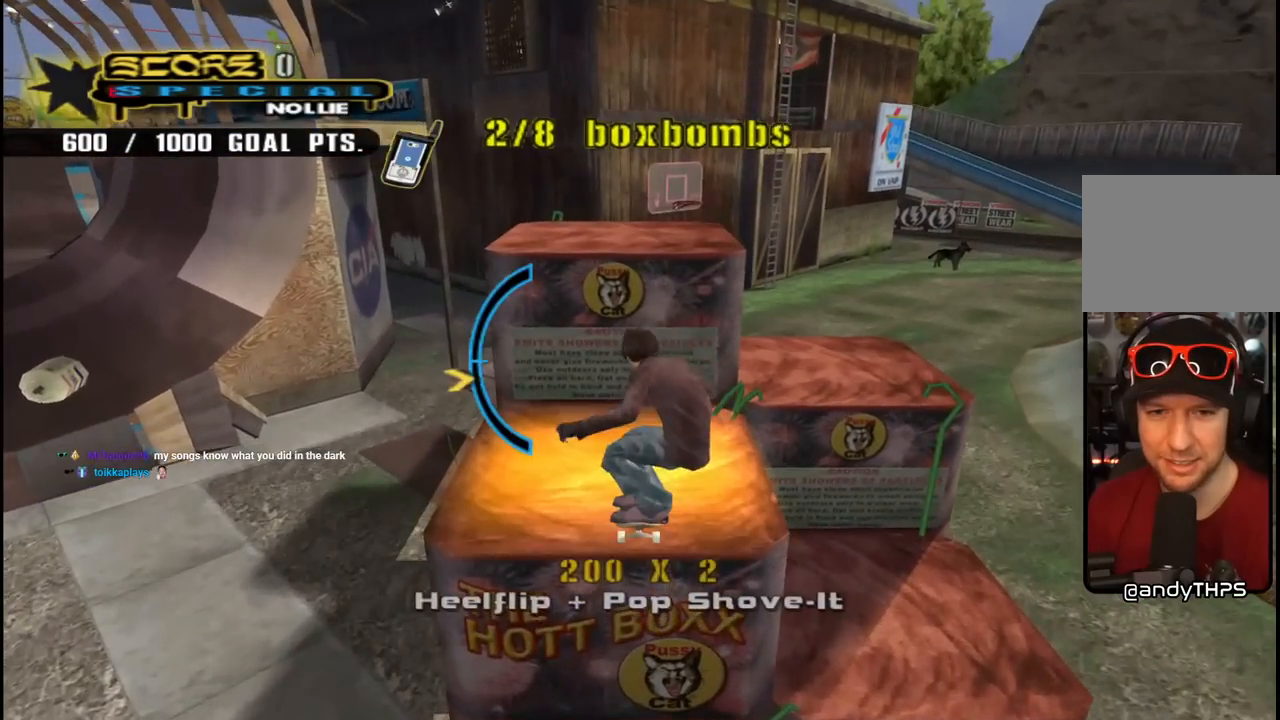
{"buttons": ["SQUARE", "DPAD_DOWN"], "left_stick": "center", "right_stick": "center", "events": [[100, "DPAD_UP", "up"], [233, "DPAD_DOWN", "down"], [350, "DPAD_DOWN", "up"], [467, "DPAD_DOWN", "down"], [467, "SQUARE", "down"], [500, "CROSS", "up"]]}
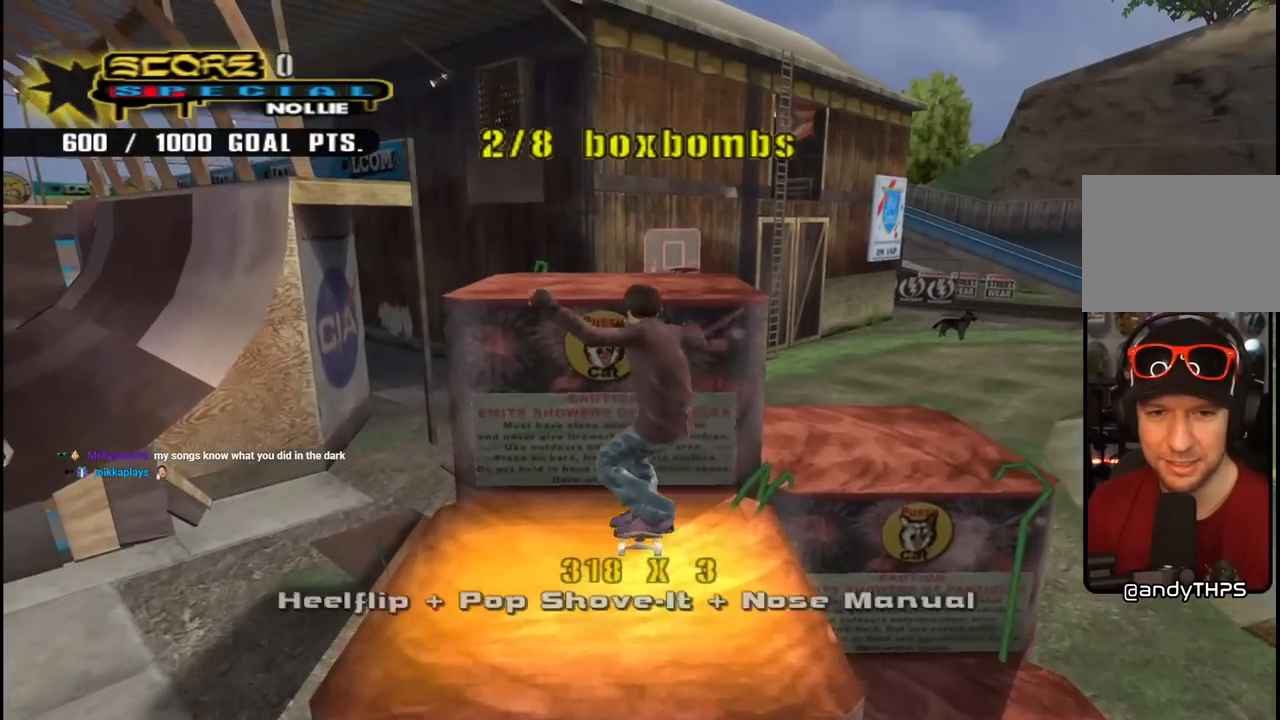
{"buttons": ["CROSS"], "left_stick": "center", "right_stick": "center", "events": [[117, "DPAD_DOWN", "up"], [133, "CROSS", "down"], [150, "SQUARE", "up"], [200, "DPAD_DOWN", "down"], [317, "DPAD_DOWN", "up"], [400, "DPAD_UP", "down"], [483, "DPAD_UP", "up"]]}
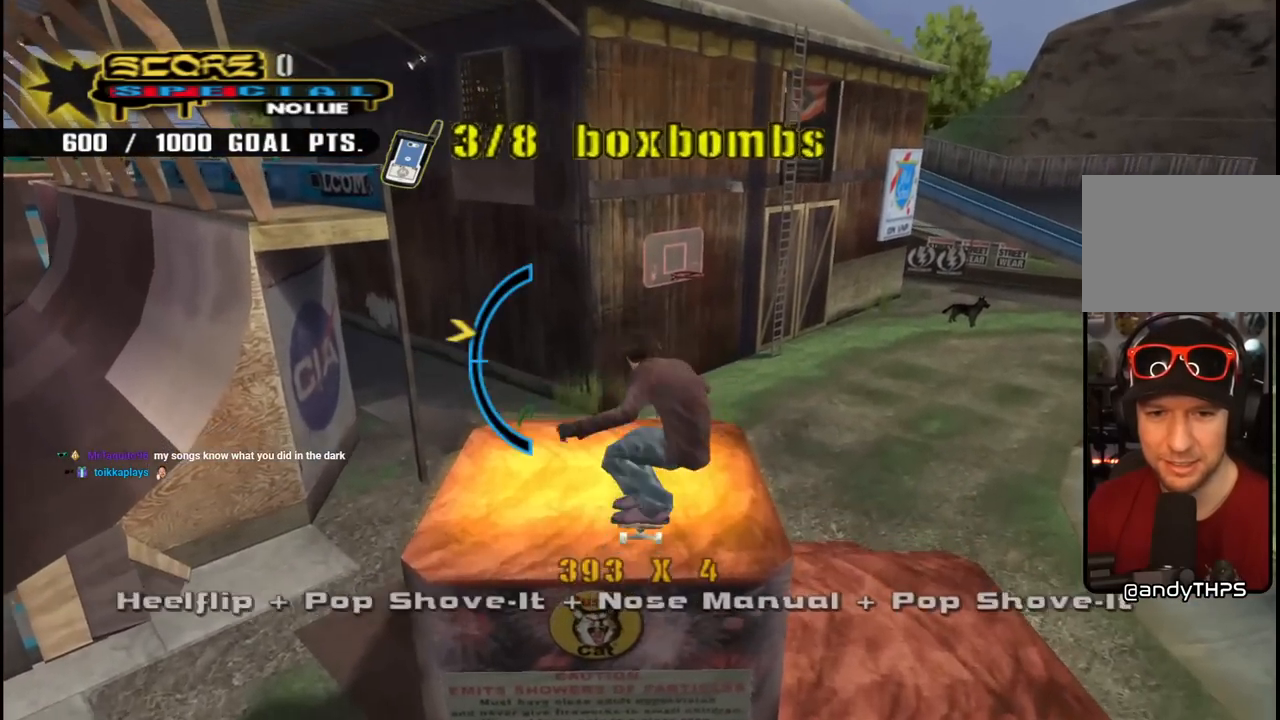
{"buttons": ["CROSS", "DPAD_UP"], "left_stick": "center", "right_stick": "center", "events": [[33, "DPAD_DOWN", "down"], [100, "DPAD_DOWN", "up"], [317, "DPAD_UP", "down"]]}
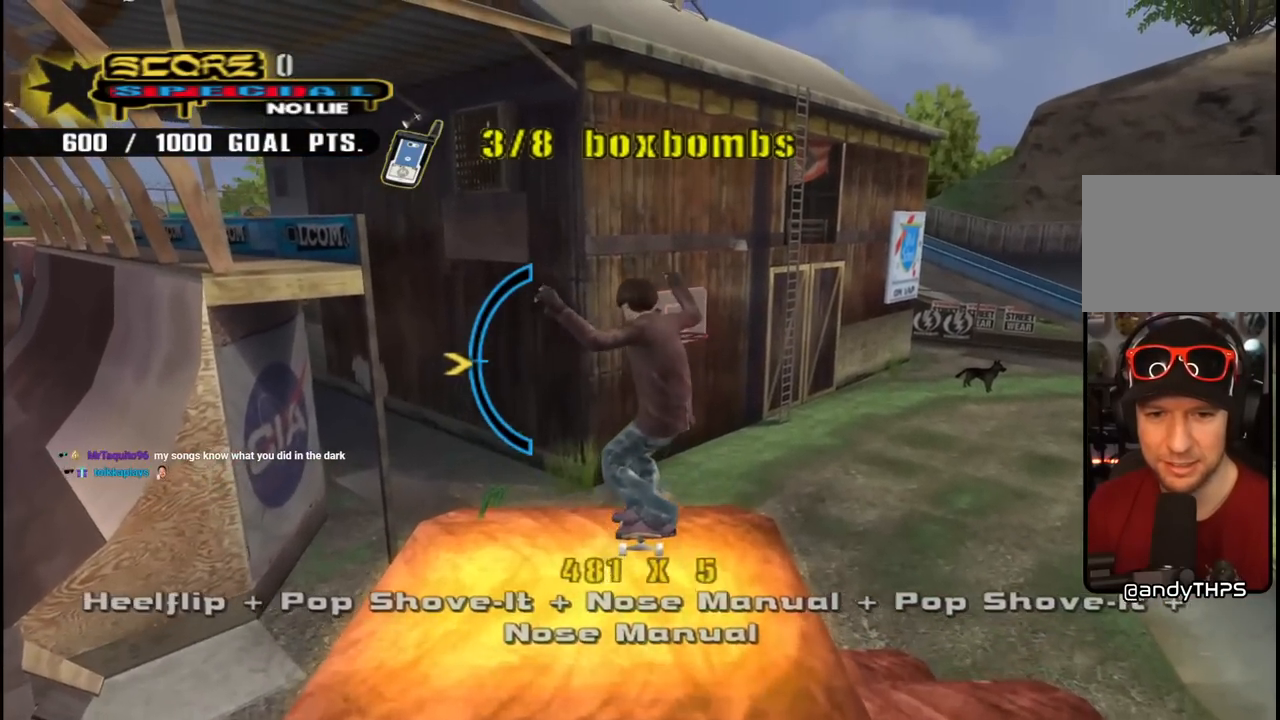
{"buttons": ["CROSS", "DPAD_UP"], "left_stick": "center", "right_stick": "center", "events": [[67, "DPAD_UP", "up"], [183, "DPAD_UP", "down"], [283, "DPAD_UP", "up"], [333, "DPAD_DOWN", "down"], [417, "DPAD_RIGHT", "down"], [450, "DPAD_DOWN", "up"], [450, "DPAD_RIGHT", "up"], [450, "DPAD_UP", "down"]]}
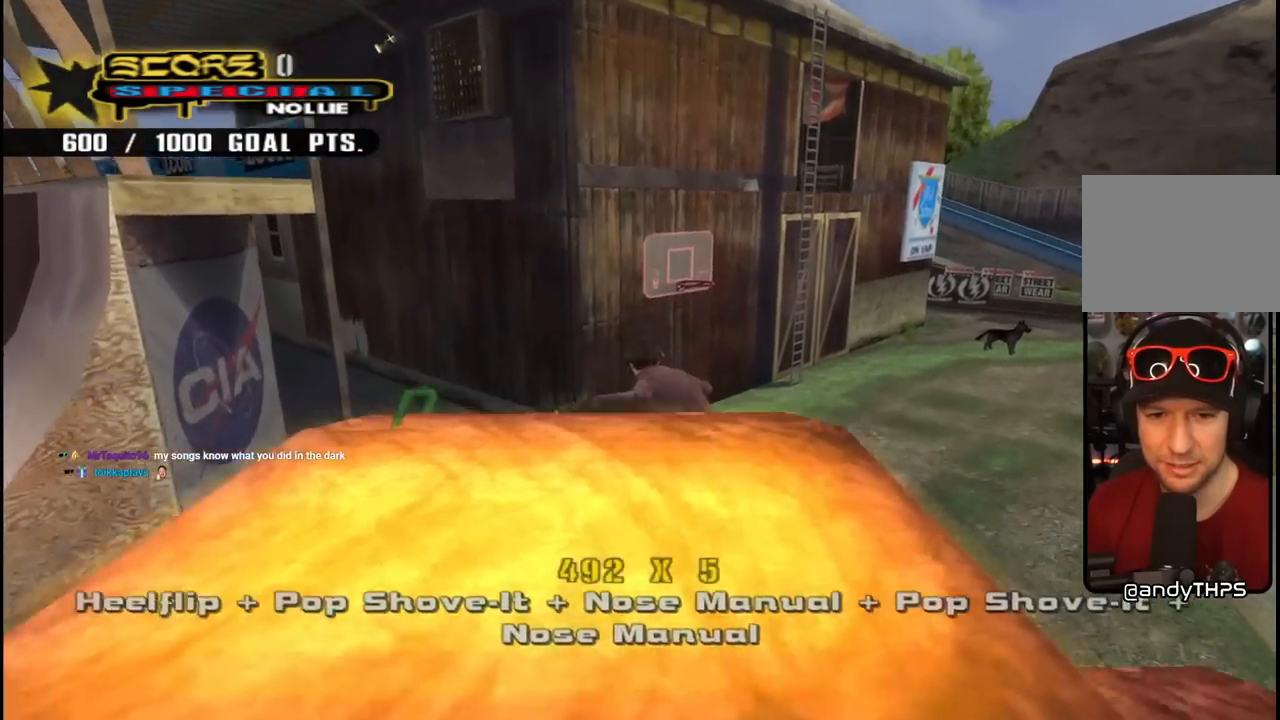
{"buttons": ["CROSS", "DPAD_DOWN"], "left_stick": "center", "right_stick": "center"}
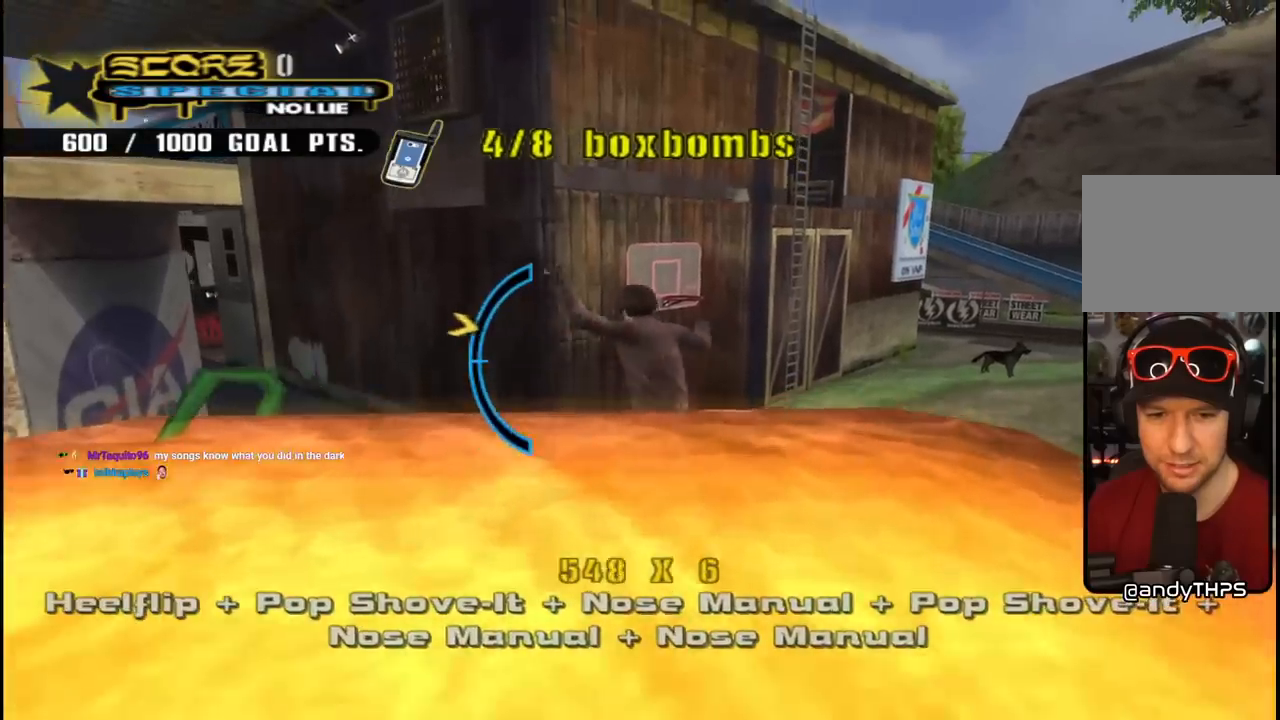
{"buttons": ["CROSS", "DPAD_UP"], "left_stick": "center", "right_stick": "center"}
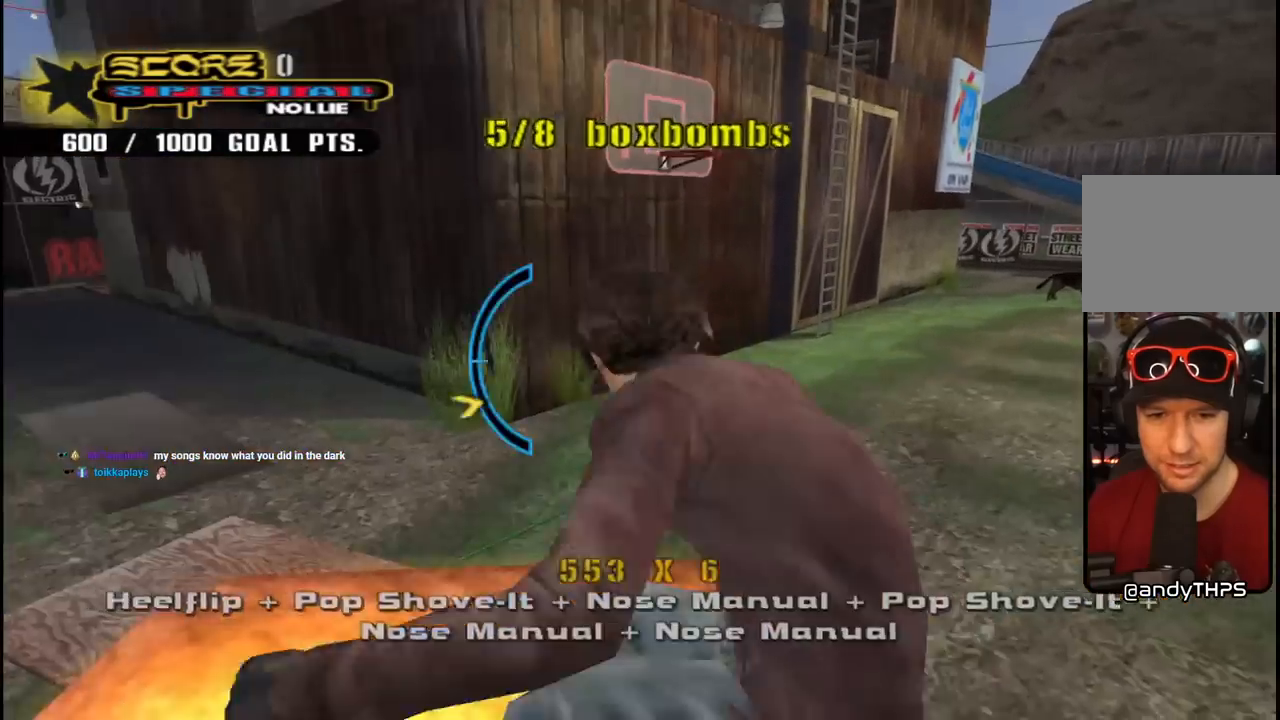
{"buttons": ["CROSS", "R1", "DPAD_RIGHT"], "left_stick": "center", "right_stick": "center", "events": [[17, "DPAD_RIGHT", "down"], [67, "DPAD_UP", "up"], [100, "DPAD_DOWN", "down"], [117, "CROSS", "up"], [333, "CROSS", "down"], [367, "R1", "down"], [500, "DPAD_DOWN", "up"]]}
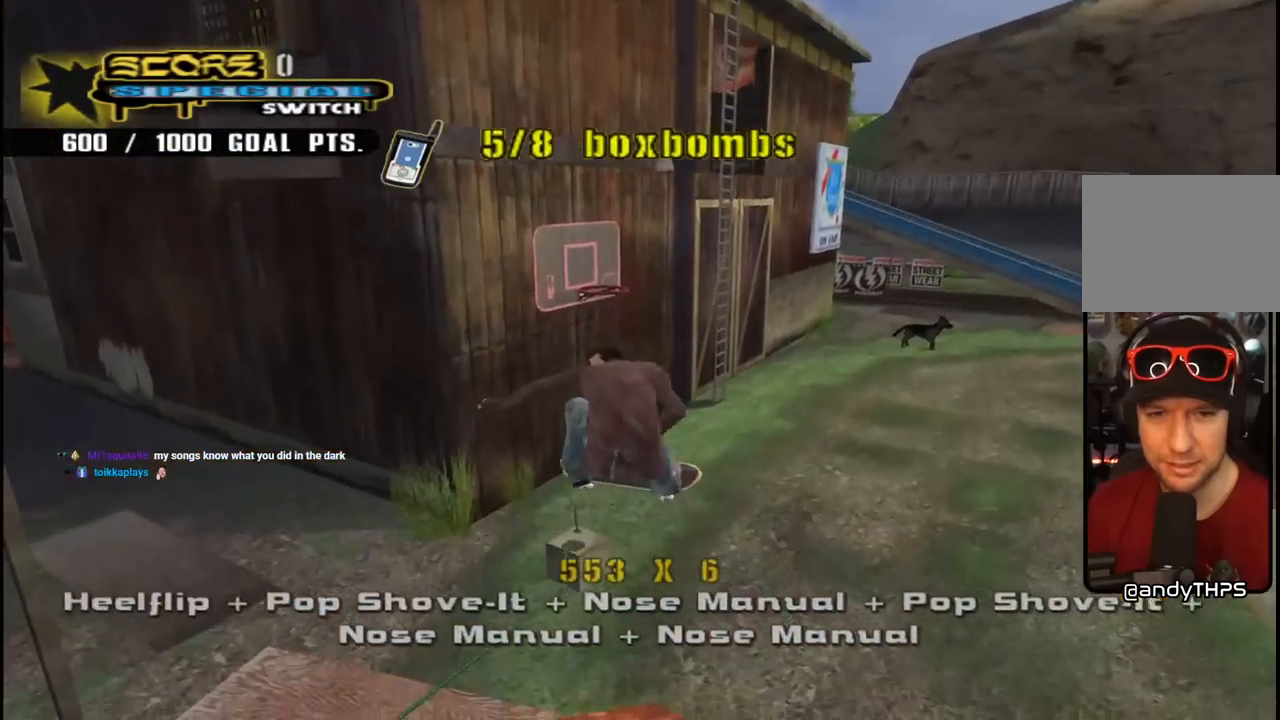
{"buttons": ["CROSS", "DPAD_DOWN", "DPAD_RIGHT"], "left_stick": "center", "right_stick": "center", "events": [[83, "R1", "up"], [467, "DPAD_DOWN", "down"]]}
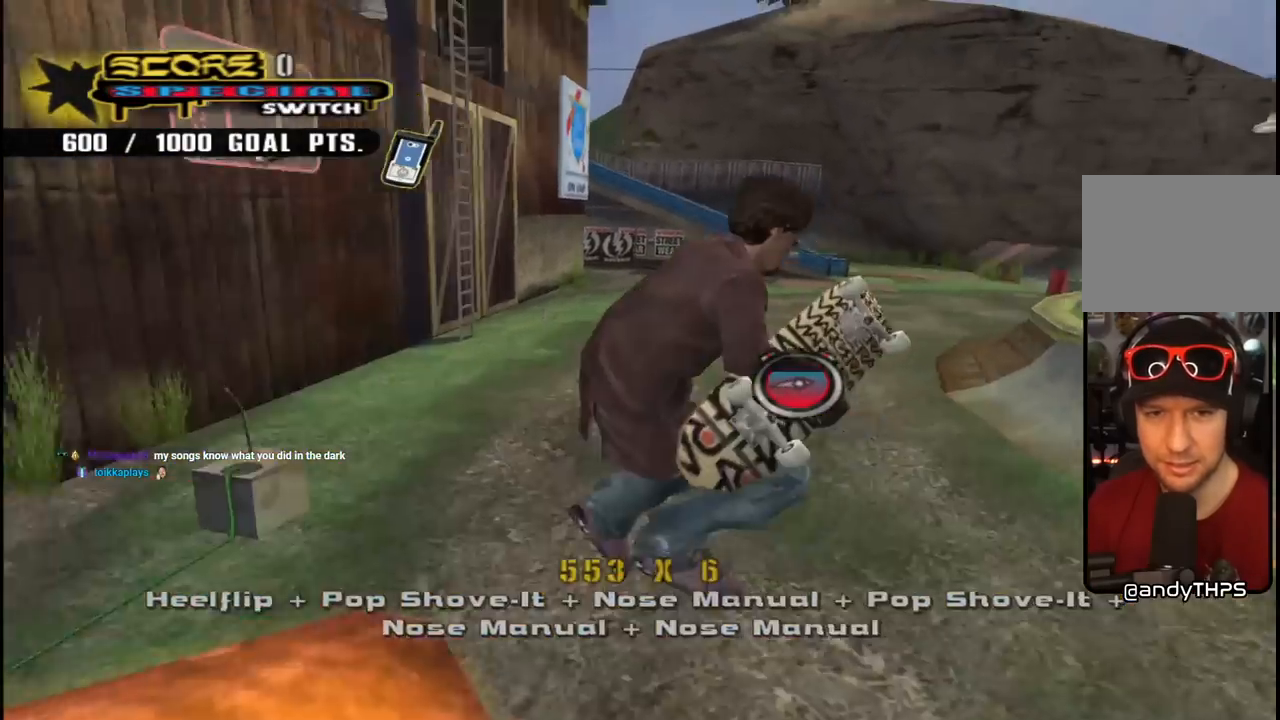
{"buttons": [], "left_stick": "center", "right_stick": "center", "events": [[167, "DPAD_DOWN", "up"], [350, "DPAD_DOWN", "down"], [433, "CROSS", "up"], [433, "DPAD_RIGHT", "up"], [467, "DPAD_DOWN", "up"]]}
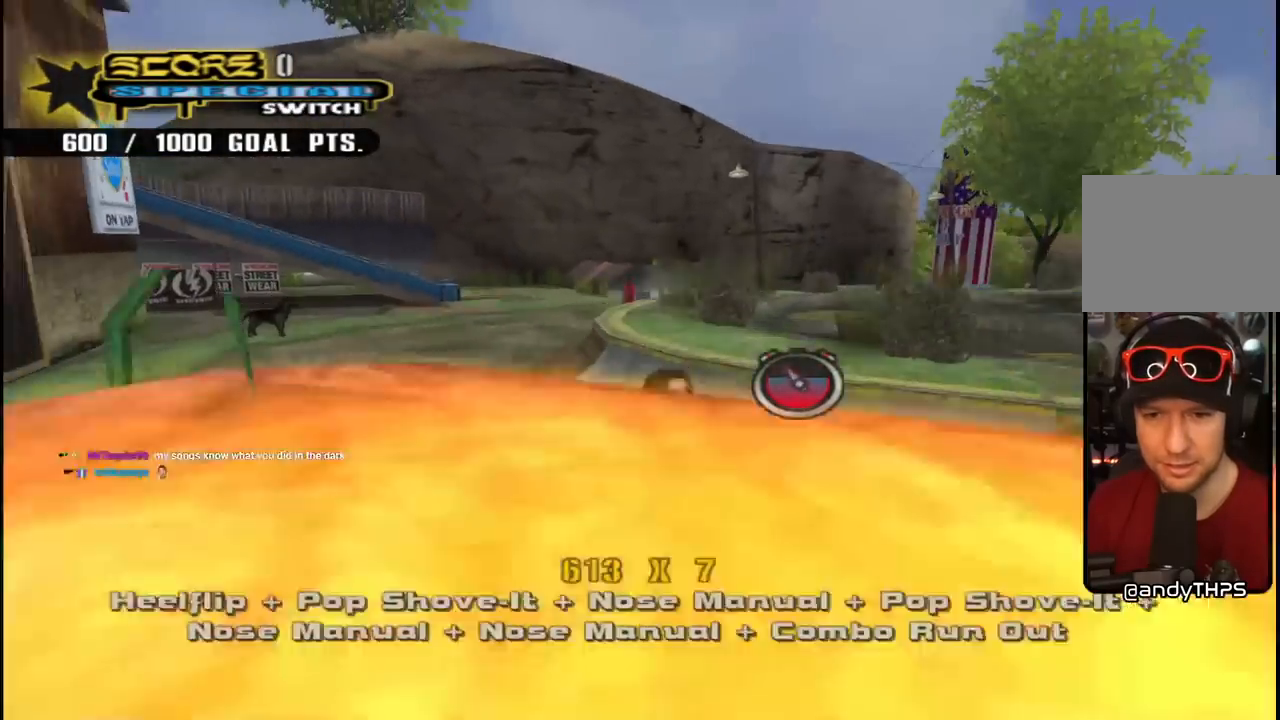
{"buttons": ["CROSS"], "left_stick": "center", "right_stick": "center", "events": [[67, "DPAD_DOWN", "down"], [167, "DPAD_RIGHT", "down"], [417, "DPAD_DOWN", "up"], [417, "DPAD_RIGHT", "up"], [500, "CROSS", "down"]]}
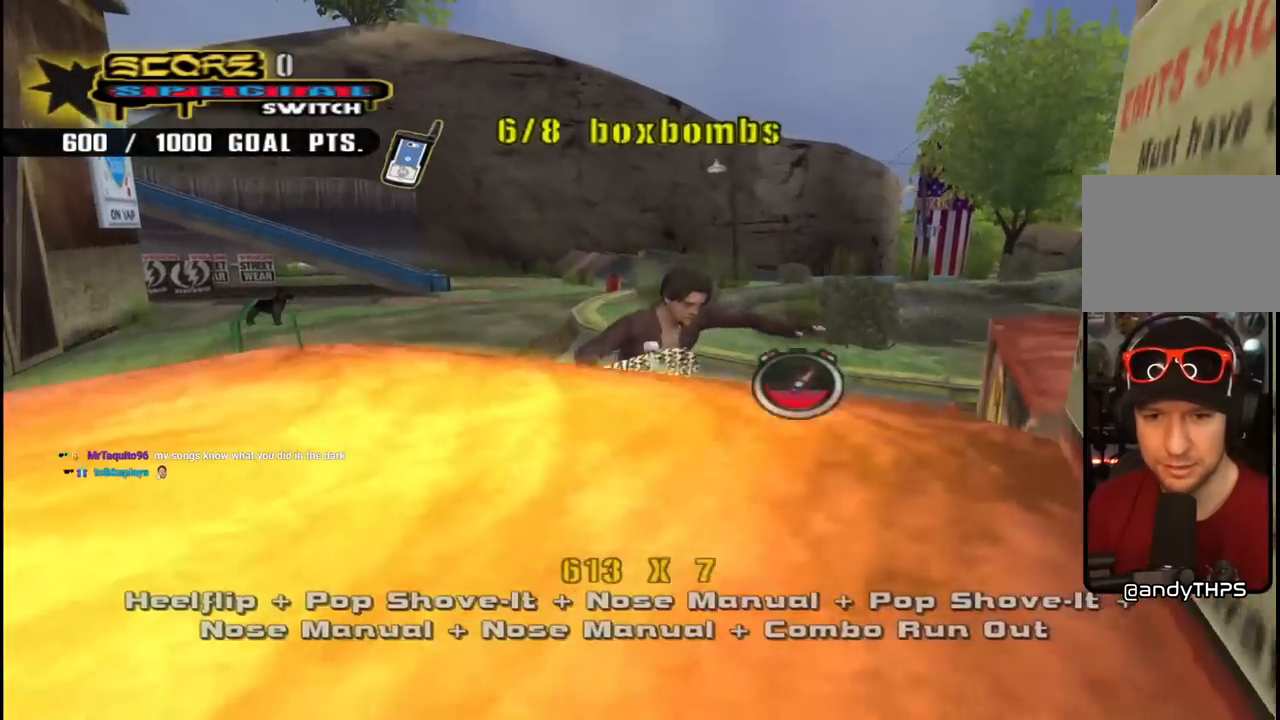
{"buttons": ["DPAD_RIGHT"], "left_stick": "center", "right_stick": "center", "events": [[83, "DPAD_RIGHT", "down"], [117, "DPAD_DOWN", "down"], [150, "CROSS", "up"], [217, "DPAD_DOWN", "up"], [317, "DPAD_UP", "down"], [467, "DPAD_UP", "up"]]}
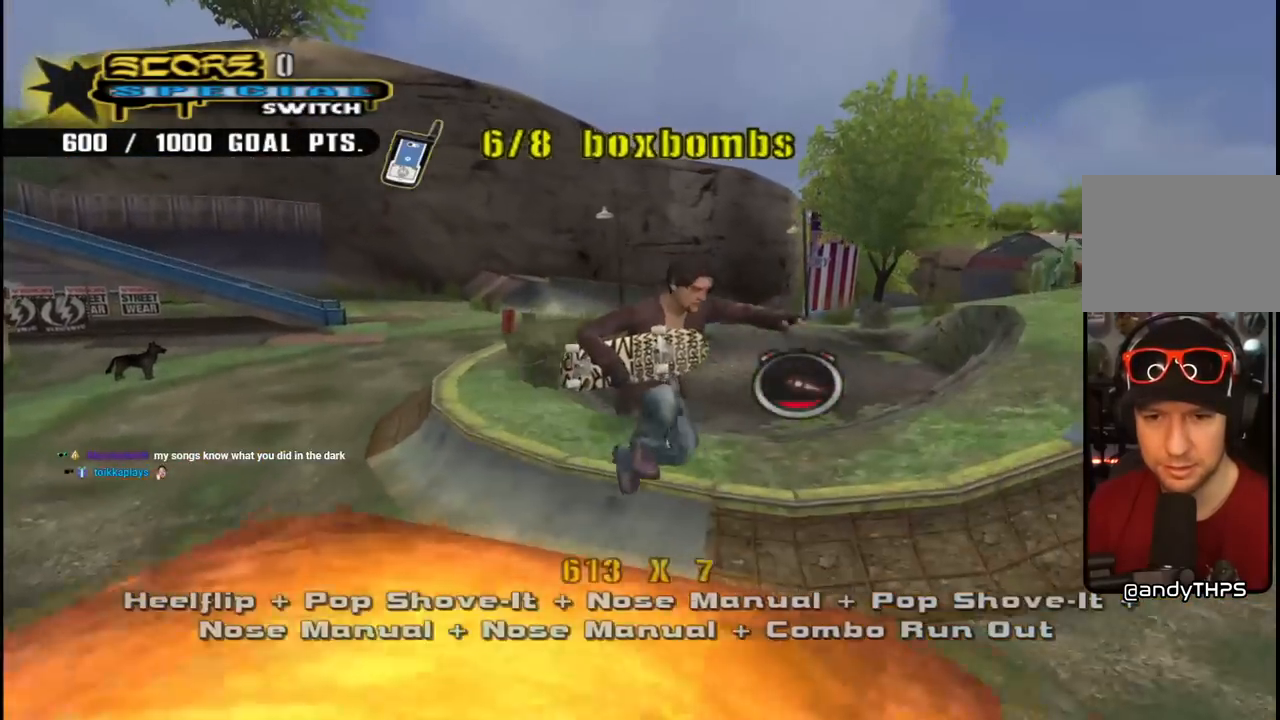
{"buttons": [], "left_stick": "center", "right_stick": "center", "events": [[117, "DPAD_RIGHT", "up"], [167, "CROSS", "down"], [250, "DPAD_DOWN", "down"], [250, "DPAD_RIGHT", "down"], [300, "CROSS", "up"], [383, "R1", "down"], [450, "DPAD_RIGHT", "up"], [467, "DPAD_DOWN", "up"], [483, "R1", "up"]]}
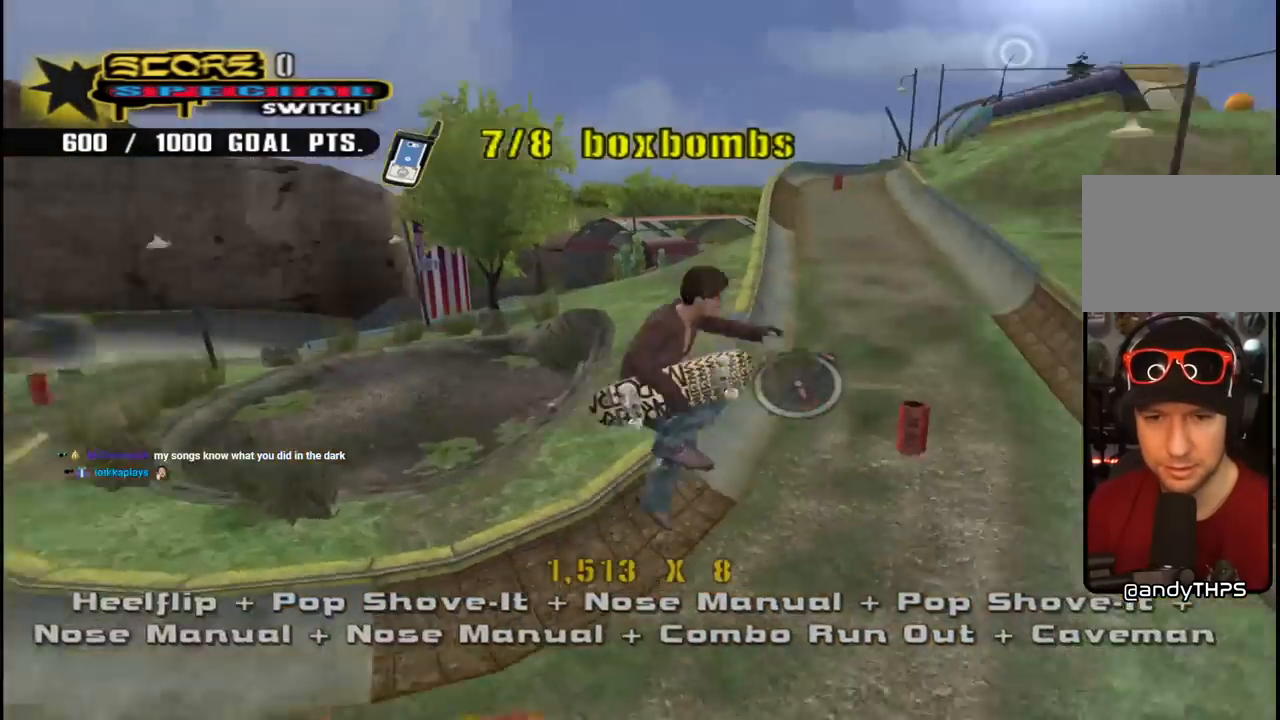
{"buttons": ["DPAD_DOWN"], "left_stick": "center", "right_stick": "center"}
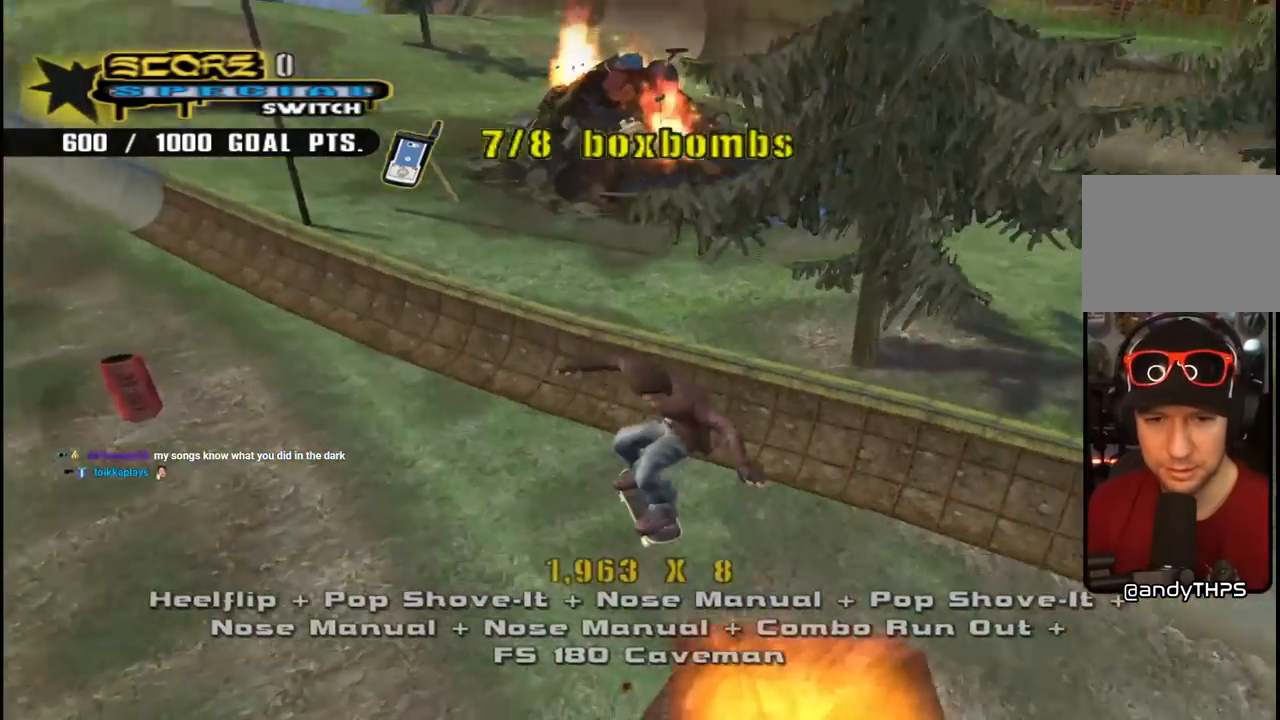
{"buttons": ["DPAD_DOWN", "DPAD_RIGHT"], "left_stick": "center", "right_stick": "center", "events": [[83, "DPAD_RIGHT", "down"], [100, "DPAD_DOWN", "up"], [117, "DPAD_RIGHT", "up"], [117, "DPAD_UP", "down"], [450, "DPAD_RIGHT", "down"], [483, "DPAD_DOWN", "down"], [483, "DPAD_UP", "up"]]}
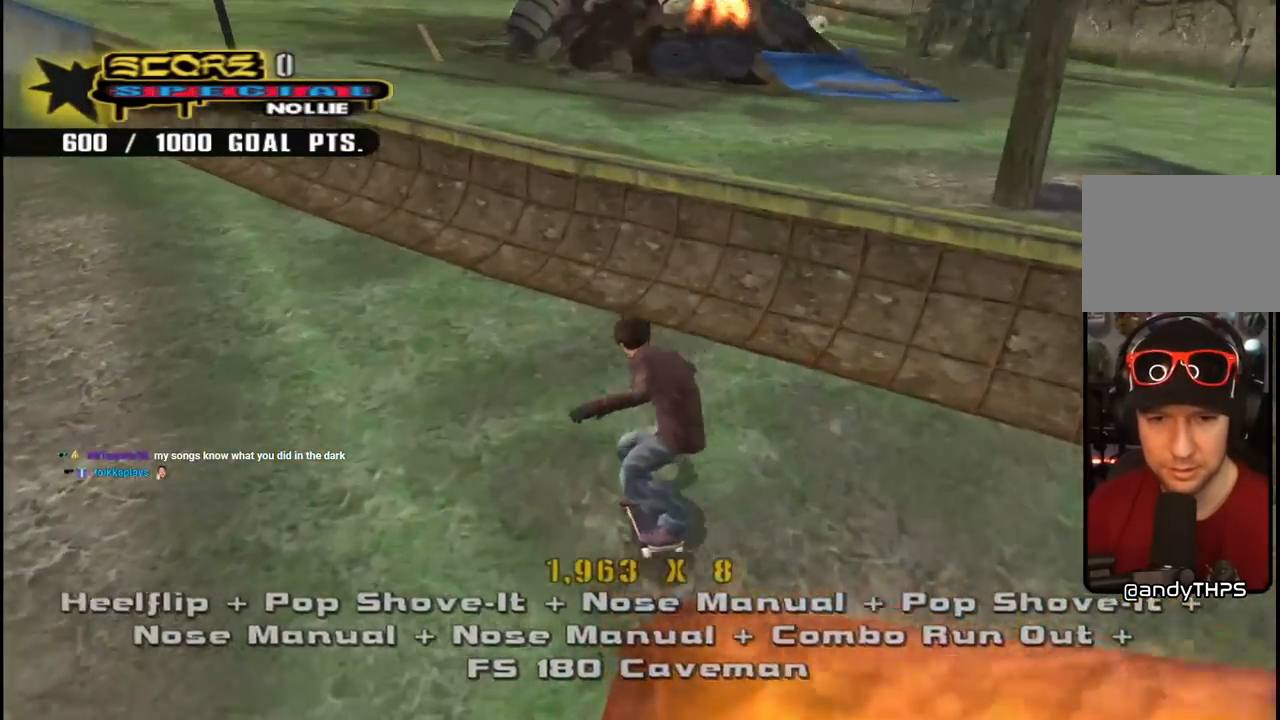
{"buttons": ["DPAD_DOWN", "DPAD_LEFT"], "left_stick": "center", "right_stick": "center", "events": [[67, "DPAD_DOWN", "up"], [67, "DPAD_RIGHT", "up"], [83, "DPAD_LEFT", "down"], [83, "DPAD_UP", "down"], [300, "DPAD_UP", "up"], [333, "DPAD_DOWN", "down"]]}
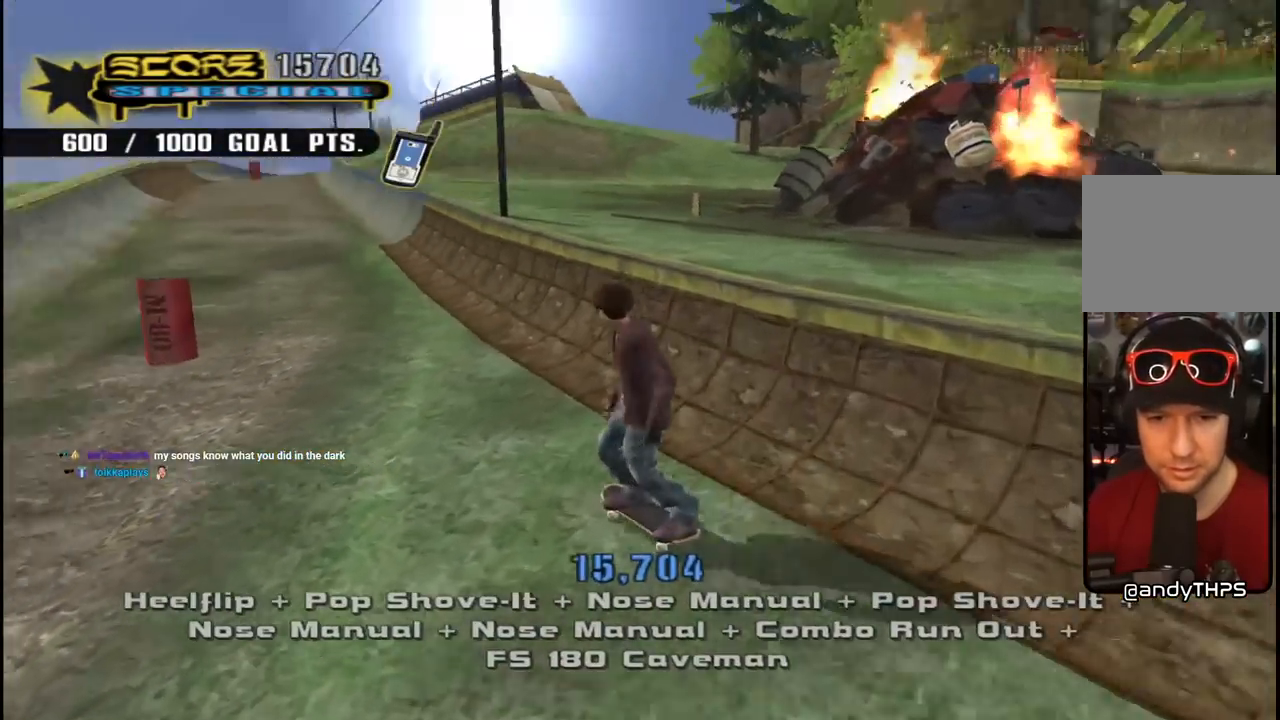
{"buttons": ["DPAD_DOWN", "DPAD_LEFT"], "left_stick": "center", "right_stick": "center", "events": [[183, "right_stick", "down-right"], [500, "right_stick", "center"]]}
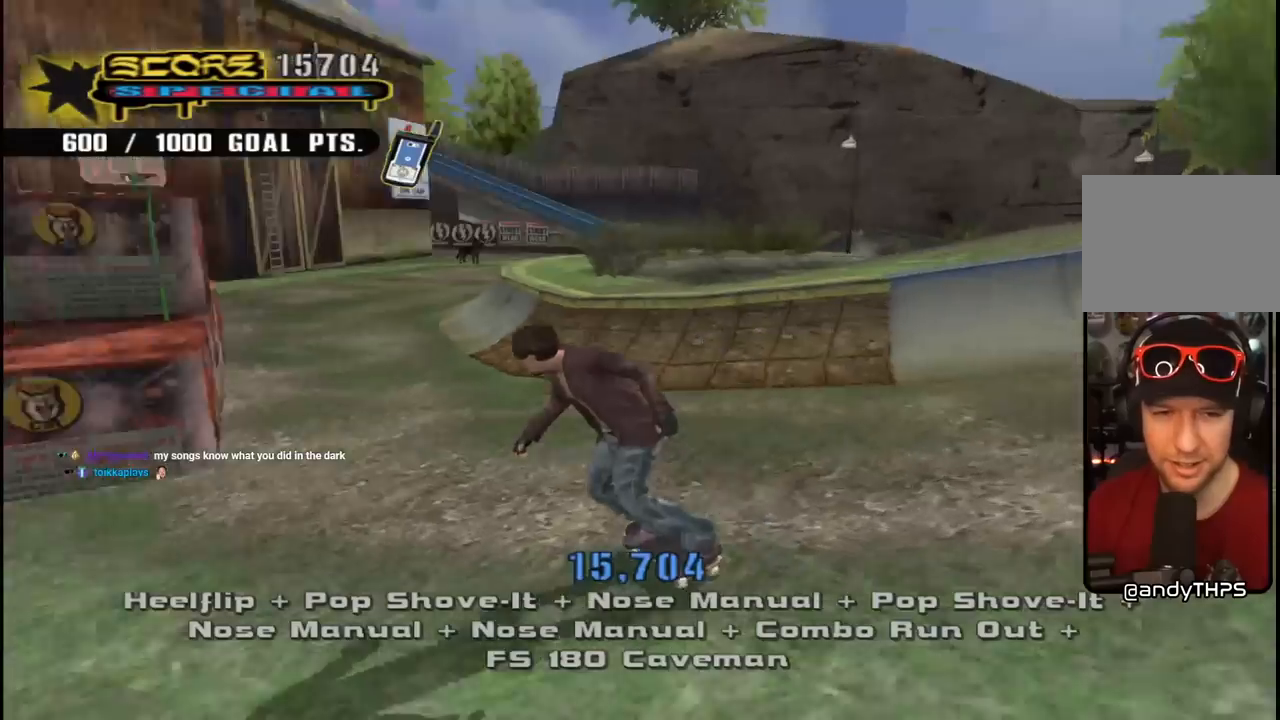
{"buttons": ["CROSS", "DPAD_DOWN"], "left_stick": "center", "right_stick": "center", "events": [[233, "CROSS", "down"], [250, "DPAD_LEFT", "up"]]}
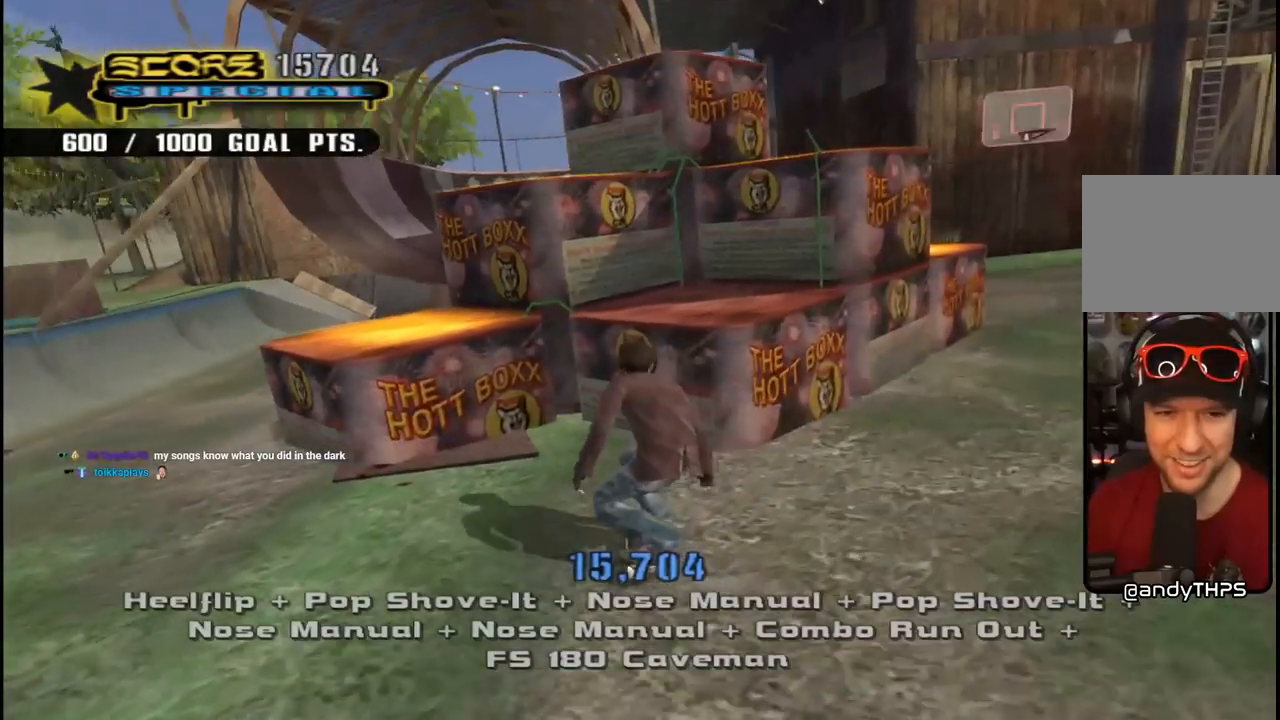
{"buttons": ["SQUARE", "DPAD_DOWN", "DPAD_RIGHT"], "left_stick": "center", "right_stick": "center", "events": [[350, "DPAD_DOWN", "up"], [400, "CROSS", "up"], [417, "DPAD_DOWN", "down"], [417, "DPAD_RIGHT", "down"], [417, "SQUARE", "down"]]}
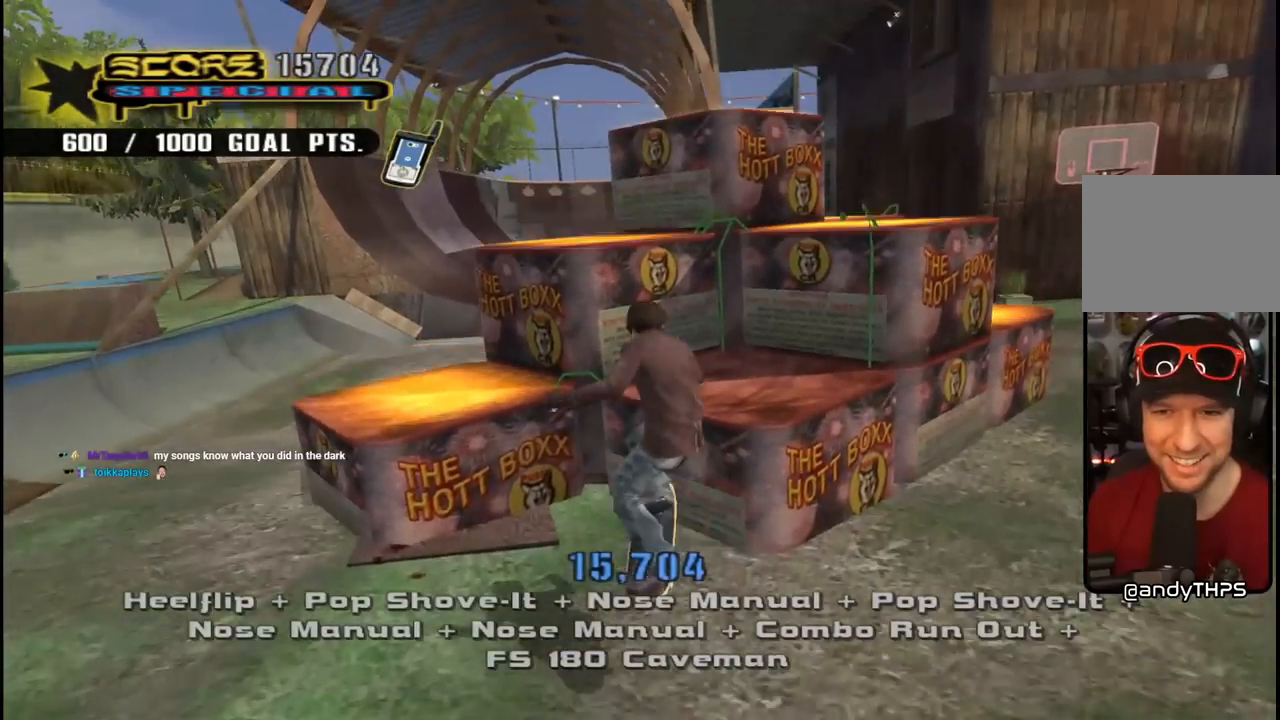
{"buttons": ["CROSS", "DPAD_UP"], "left_stick": "center", "right_stick": "center", "events": [[33, "DPAD_DOWN", "up"], [33, "DPAD_RIGHT", "up"], [50, "SQUARE", "up"], [100, "CROSS", "down"], [167, "DPAD_DOWN", "down"], [300, "DPAD_DOWN", "up"], [367, "DPAD_UP", "down"]]}
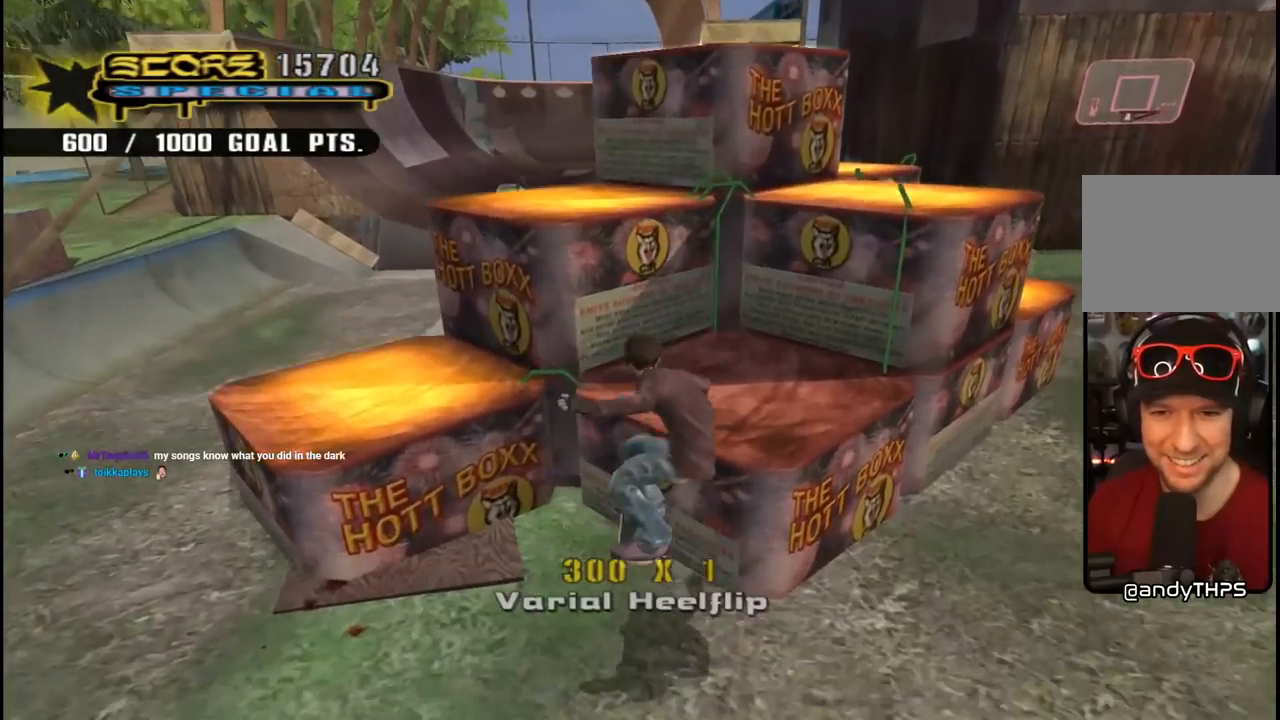
{"buttons": ["CROSS", "DPAD_DOWN"], "left_stick": "center", "right_stick": "center", "events": [[83, "DPAD_RIGHT", "down"], [100, "DPAD_UP", "up"], [133, "DPAD_DOWN", "down"], [200, "SQUARE", "down"], [217, "CROSS", "up"], [317, "DPAD_DOWN", "up"], [350, "DPAD_RIGHT", "up"], [367, "CROSS", "down"], [367, "SQUARE", "up"], [450, "DPAD_DOWN", "down"]]}
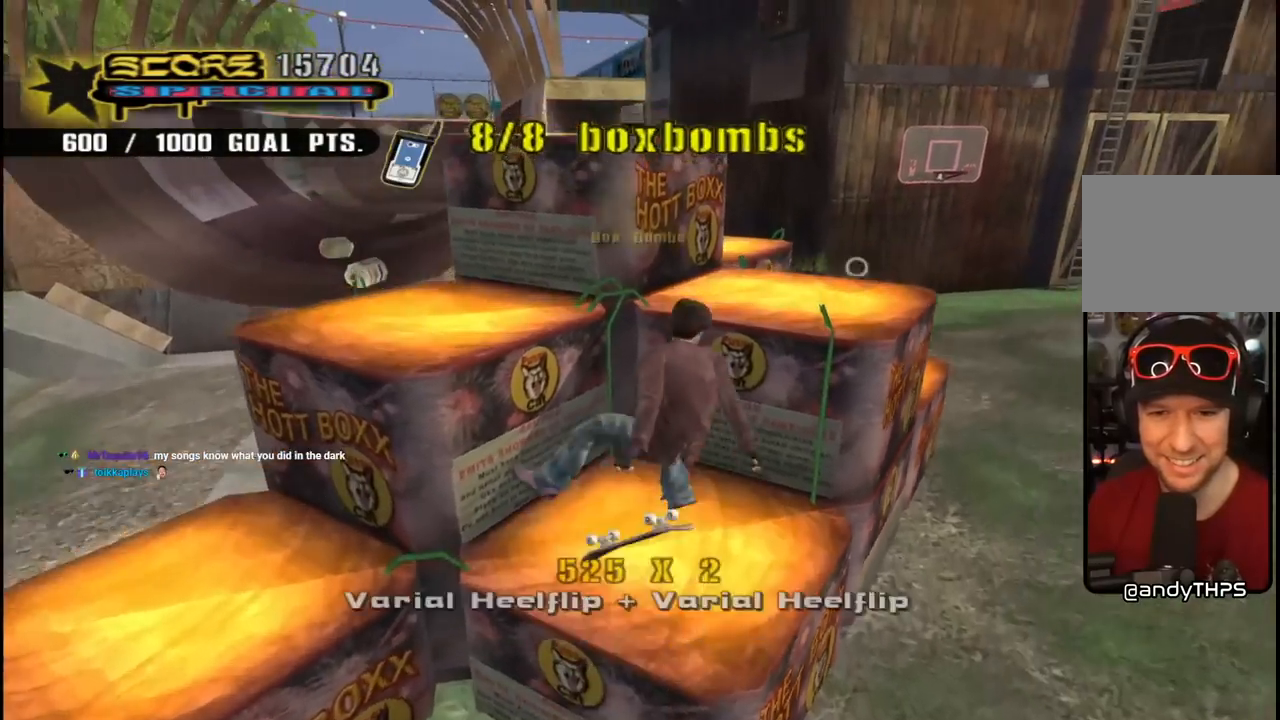
{"buttons": ["CROSS"], "left_stick": "center", "right_stick": "center", "events": [[50, "DPAD_DOWN", "up"], [83, "DPAD_UP", "down"], [333, "CROSS", "up"], [350, "DPAD_LEFT", "down"], [400, "CROSS", "down"], [467, "DPAD_UP", "up"], [483, "DPAD_LEFT", "up"]]}
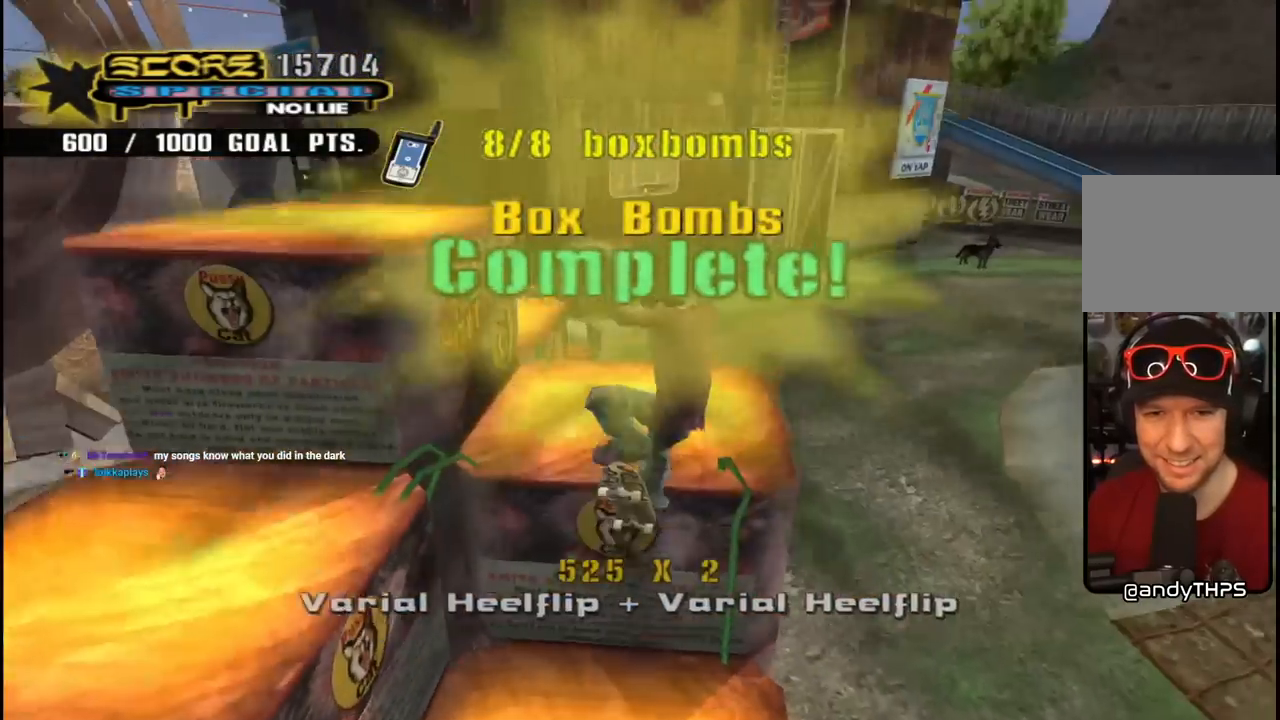
{"buttons": ["DPAD_RIGHT"], "left_stick": "center", "right_stick": "center", "events": [[133, "CROSS", "up"], [283, "CROSS", "down"], [400, "CROSS", "up"], [450, "DPAD_RIGHT", "down"]]}
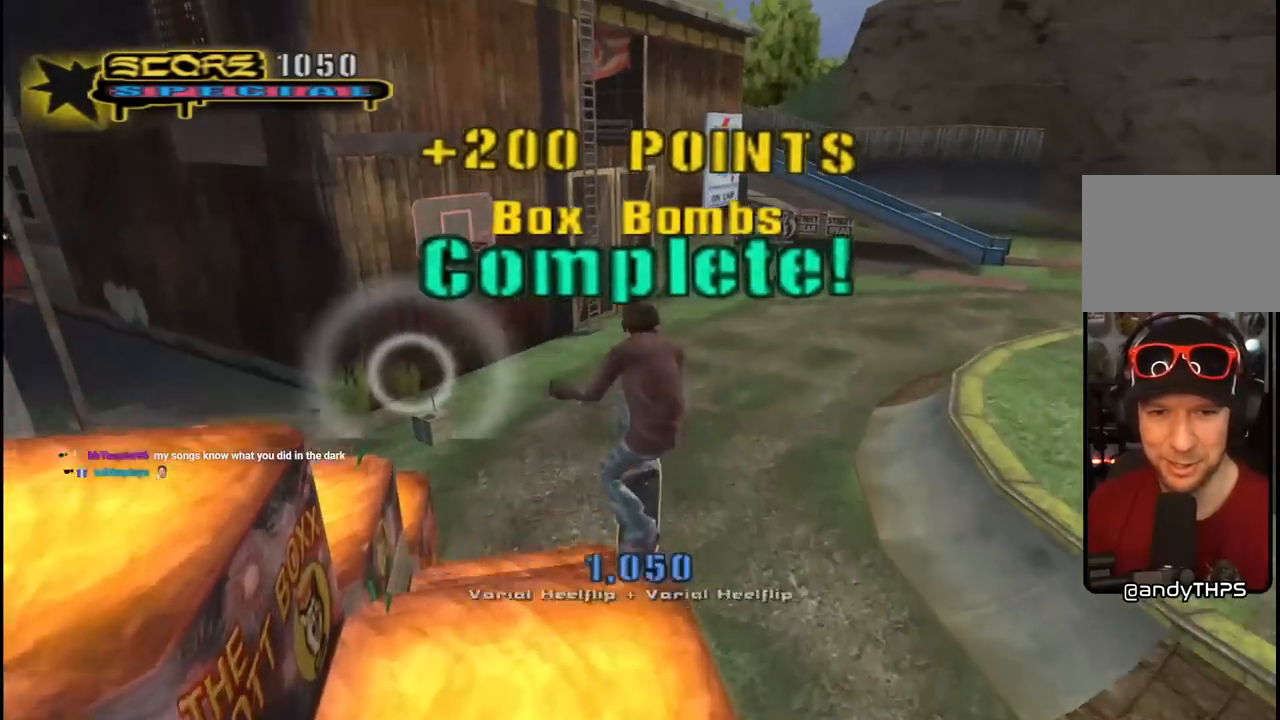
{"buttons": [], "left_stick": "center", "right_stick": "center", "events": [[17, "SQUARE", "down"], [50, "DPAD_RIGHT", "up"], [117, "SQUARE", "up"]]}
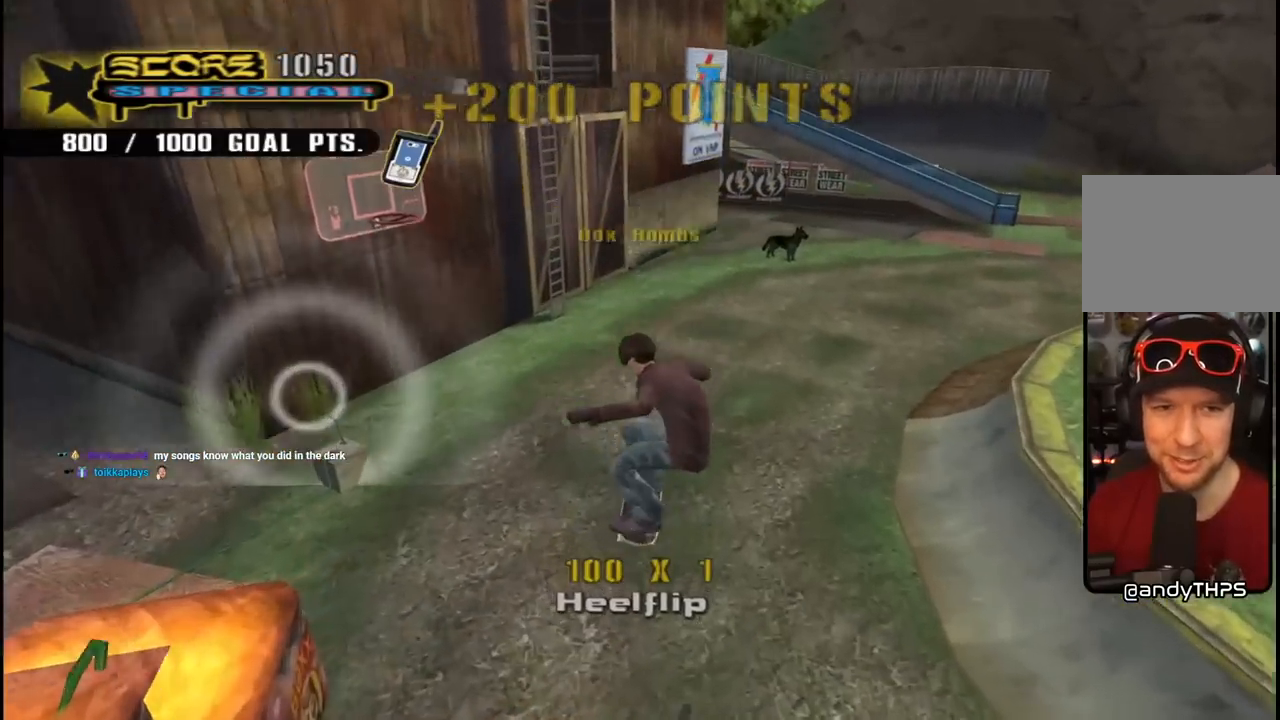
{"buttons": [], "left_stick": "center", "right_stick": "center", "events": []}
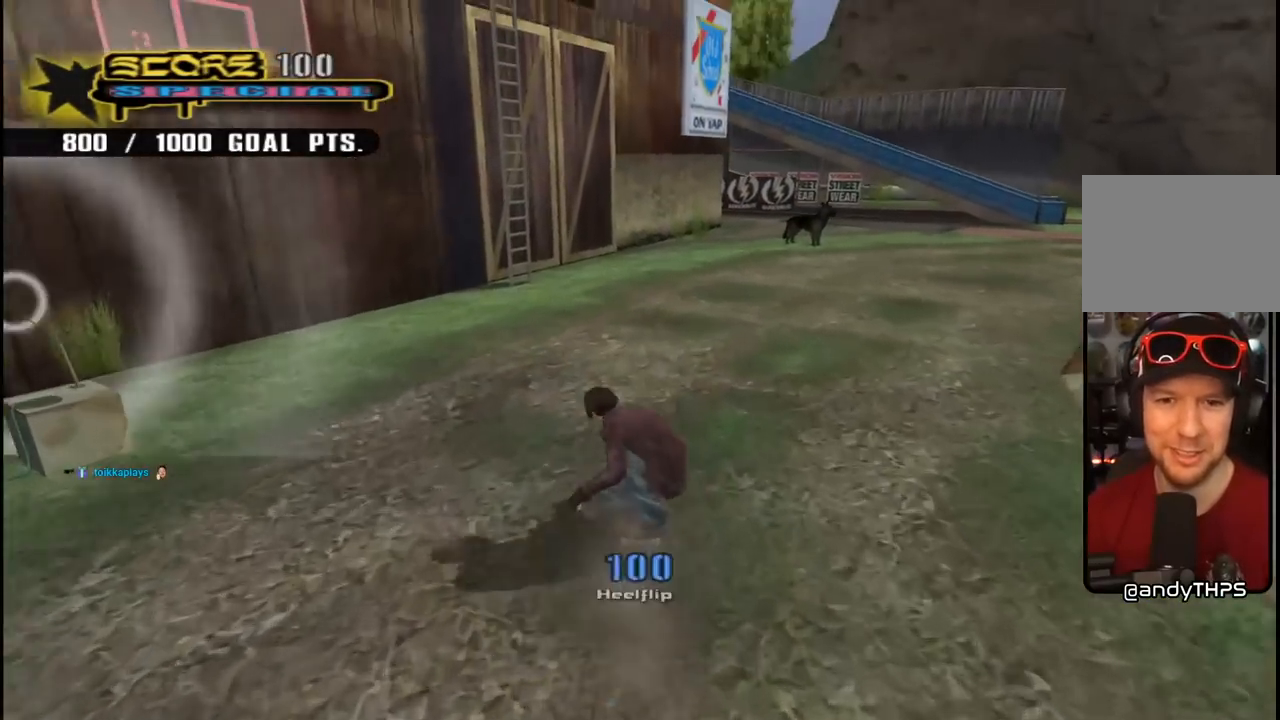
{"buttons": [], "left_stick": "center", "right_stick": "center", "events": []}
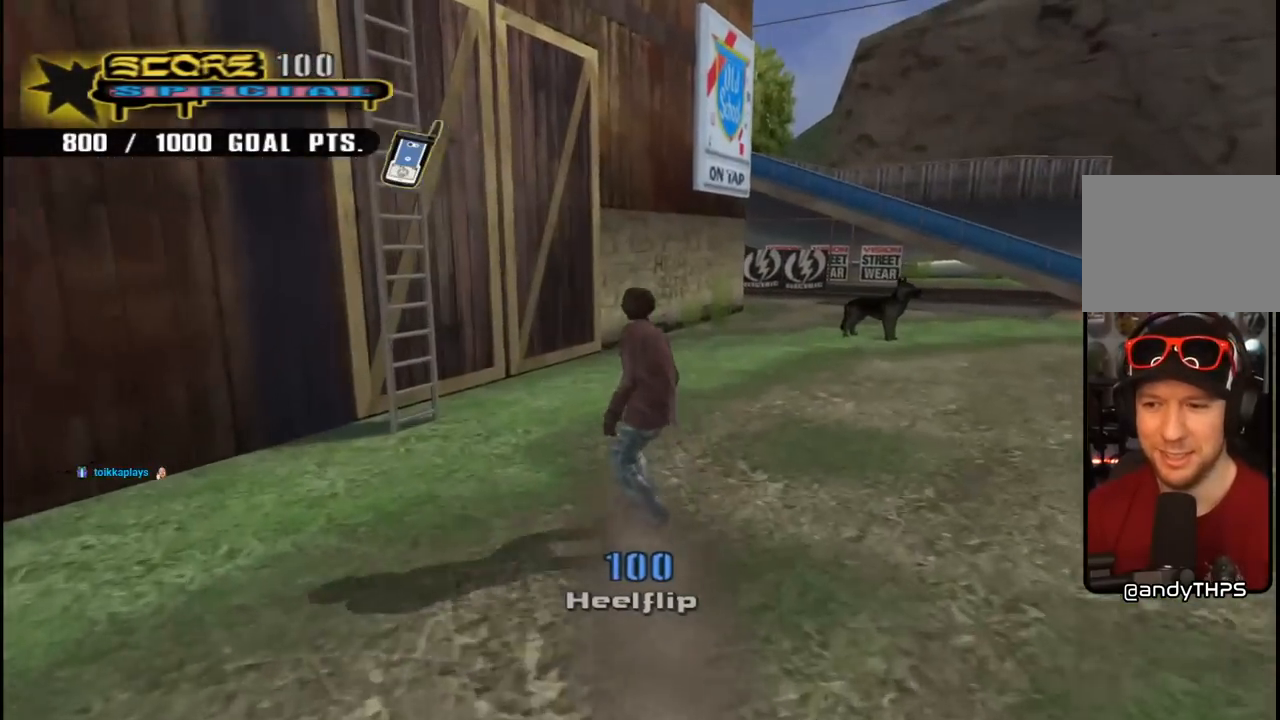
{"buttons": ["CROSS"], "left_stick": "center", "right_stick": "center", "events": [[100, "DPAD_RIGHT", "down"], [133, "DPAD_DOWN", "down"], [200, "CROSS", "down"], [467, "DPAD_DOWN", "up"], [500, "DPAD_RIGHT", "up"]]}